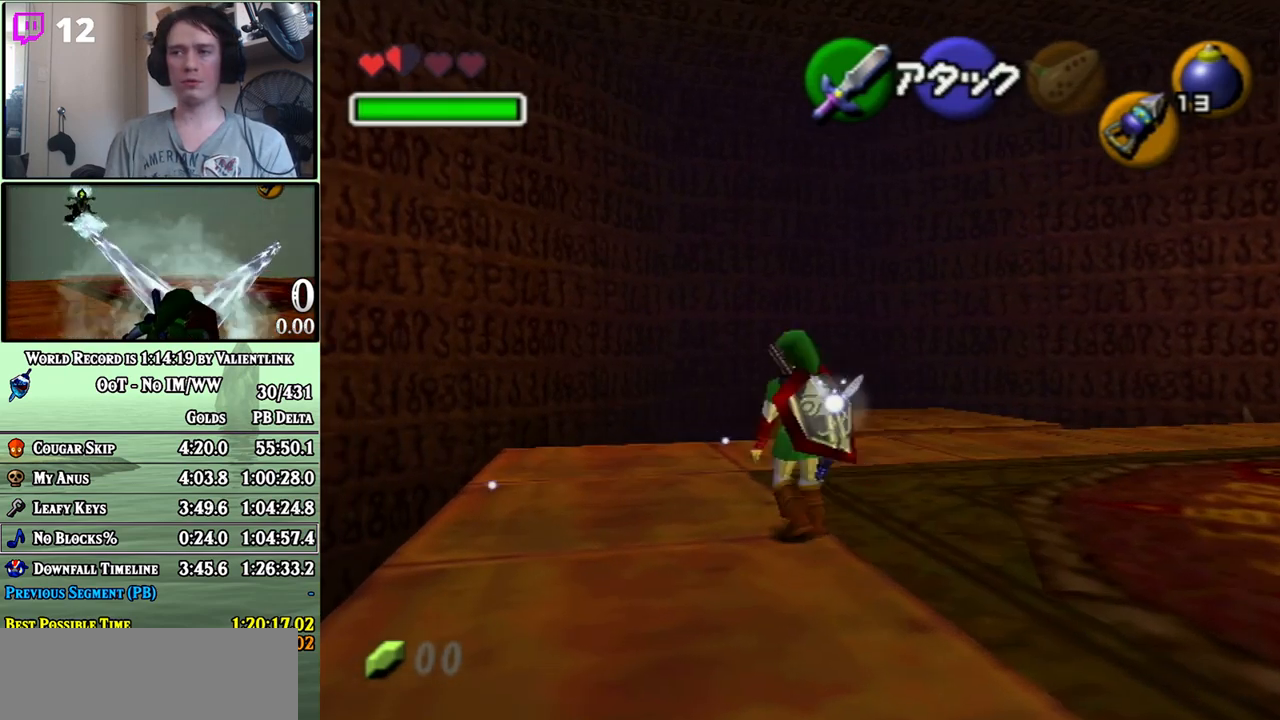
Gameplay with a controller (Nintendo layout); each line is a JSON object with the inputs held at the frame after it. "events" lists button and stick changes between this image and that frame as [ms after this image, input, new state], when the widget could be followed in between. Not read: L3 R3.
{"buttons": [], "left_stick": "center", "right_stick": "center", "events": [[17, "A", "up"], [367, "left_stick", "center"]]}
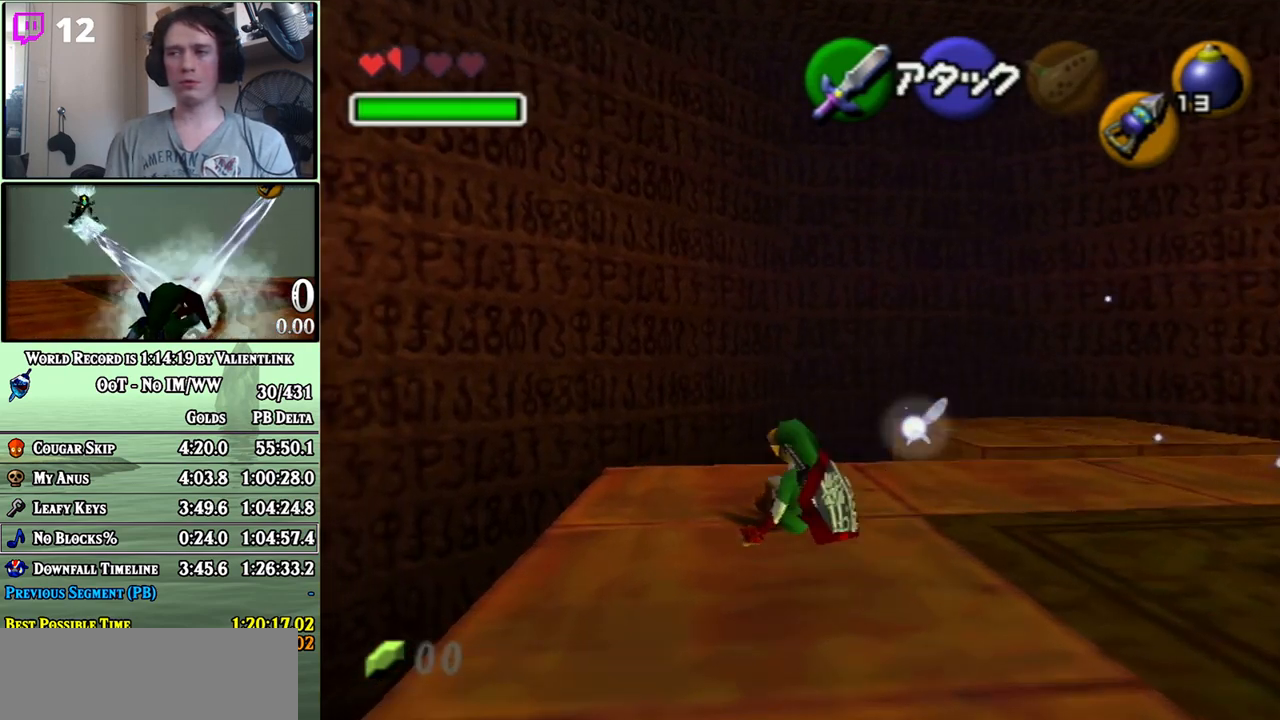
{"buttons": [], "left_stick": "center", "right_stick": "center", "events": [[50, "left_stick", "down-right"], [150, "L1", "down"], [150, "left_stick", "center"], [233, "L1", "up"]]}
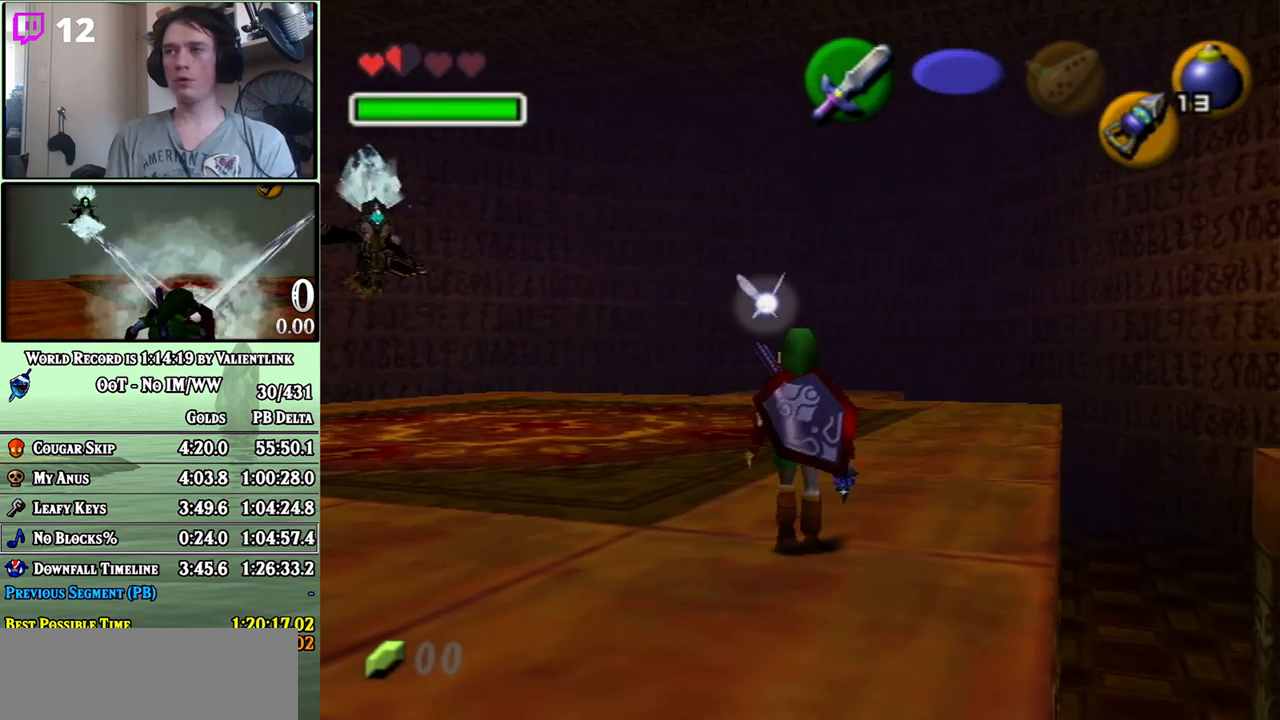
{"buttons": [], "left_stick": "center", "right_stick": "center", "events": [[183, "left_stick", "down-left"], [367, "left_stick", "down"], [483, "left_stick", "center"]]}
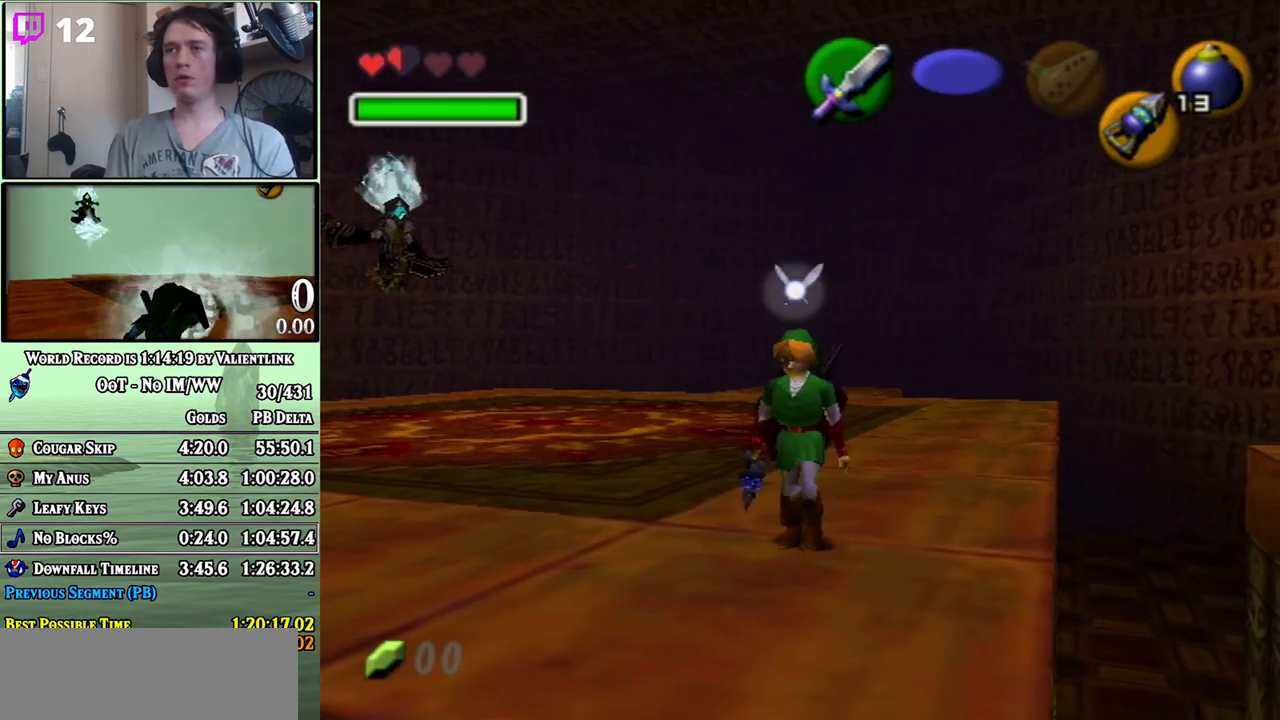
{"buttons": ["Z"], "left_stick": "center", "right_stick": "center", "events": [[217, "left_stick", "up-left"], [300, "Z", "down"], [300, "left_stick", "center"]]}
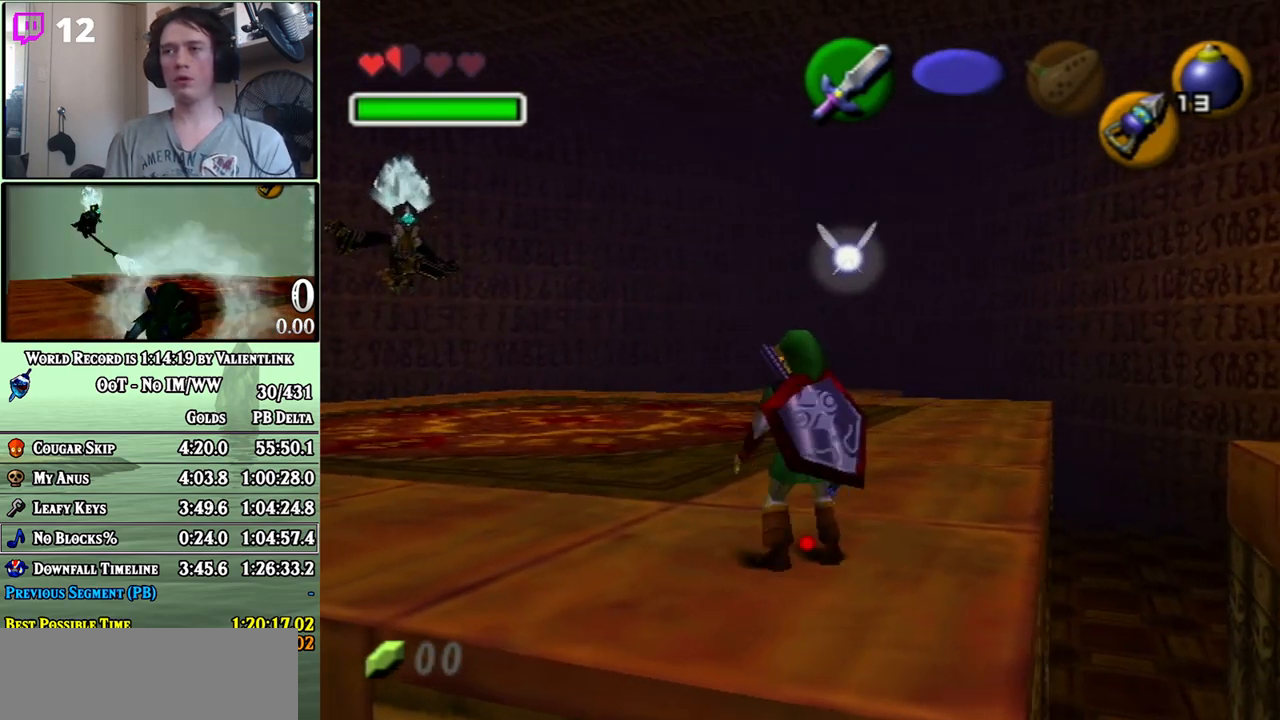
{"buttons": ["Z"], "left_stick": "left", "right_stick": "center", "events": [[233, "left_stick", "left"]]}
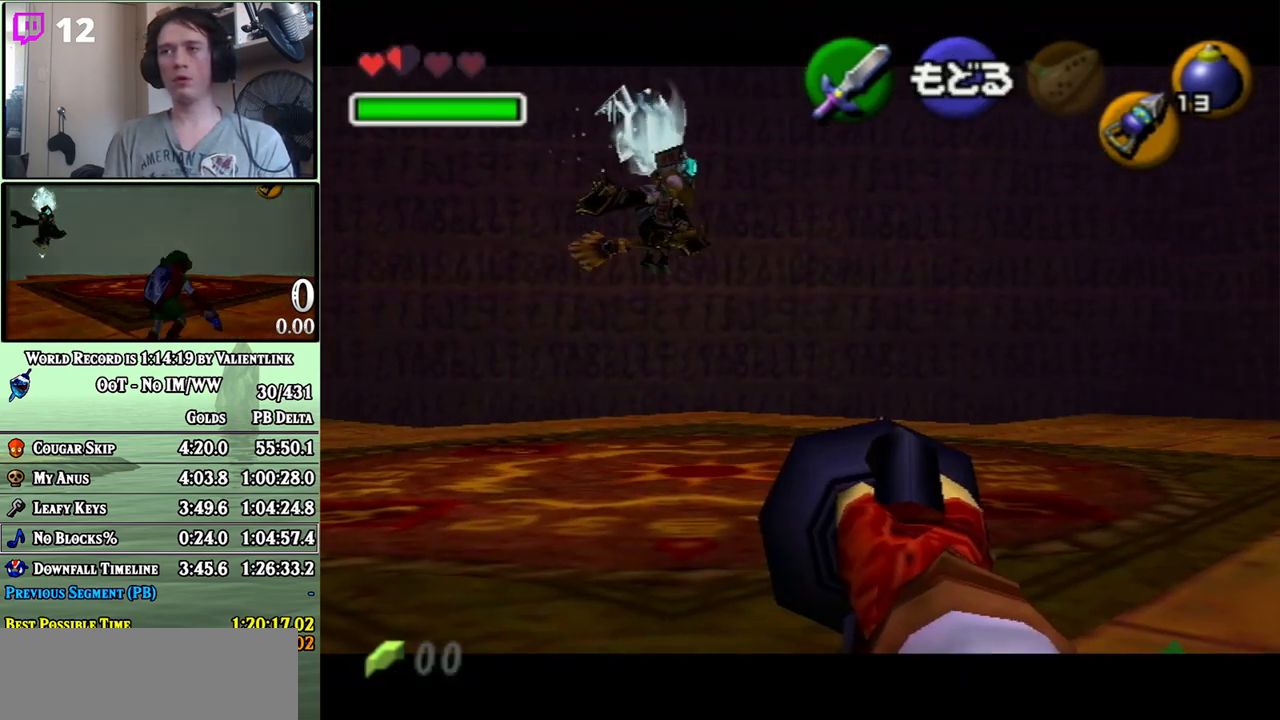
{"buttons": ["Z"], "left_stick": "center", "right_stick": "center", "events": [[400, "left_stick", "center"]]}
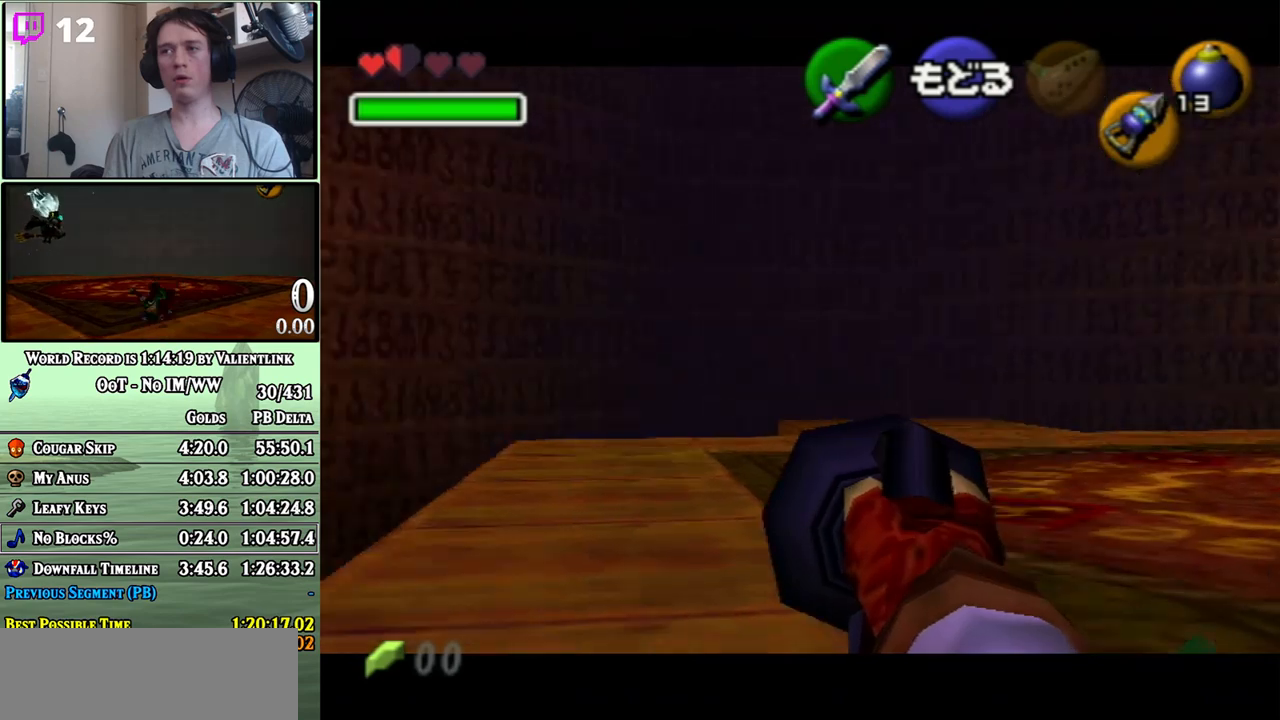
{"buttons": ["B", "Z"], "left_stick": "center", "right_stick": "center", "events": [[67, "left_stick", "down"], [183, "left_stick", "right"], [233, "left_stick", "center"], [467, "B", "down"]]}
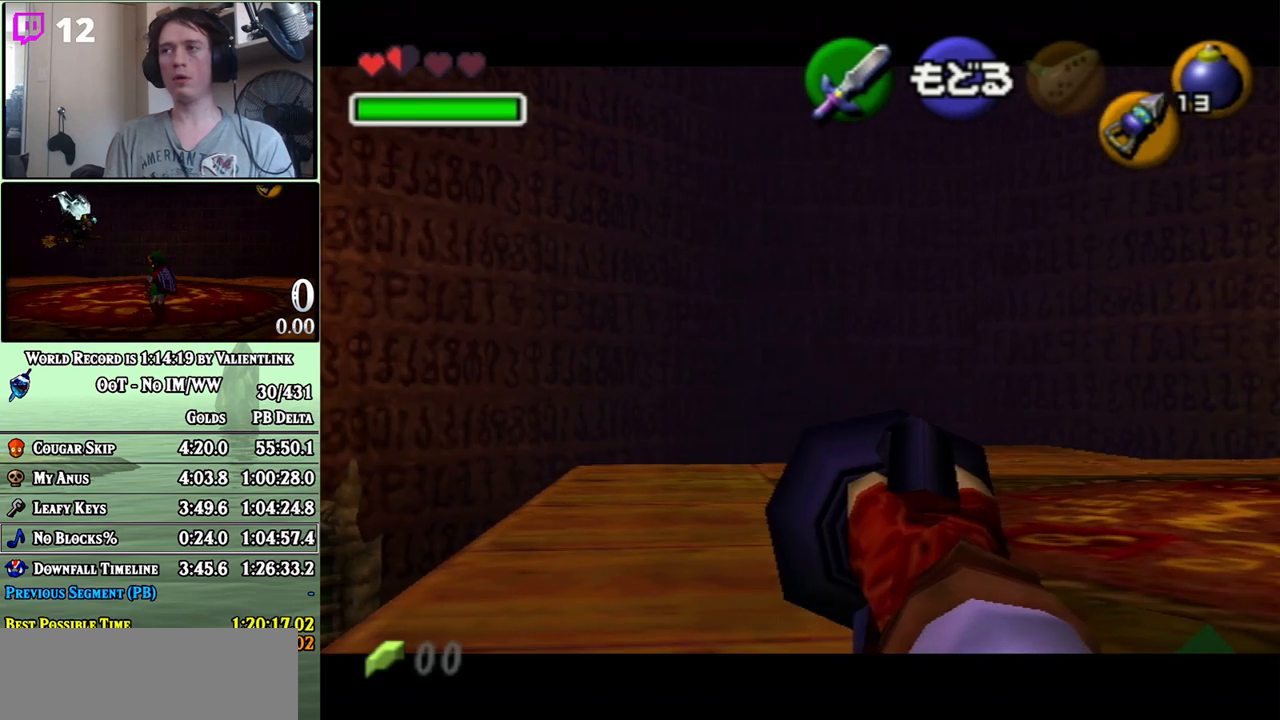
{"buttons": [], "left_stick": "up-left", "right_stick": "center", "events": [[150, "B", "up"], [150, "left_stick", "up"], [183, "Z", "up"], [233, "left_stick", "up-left"]]}
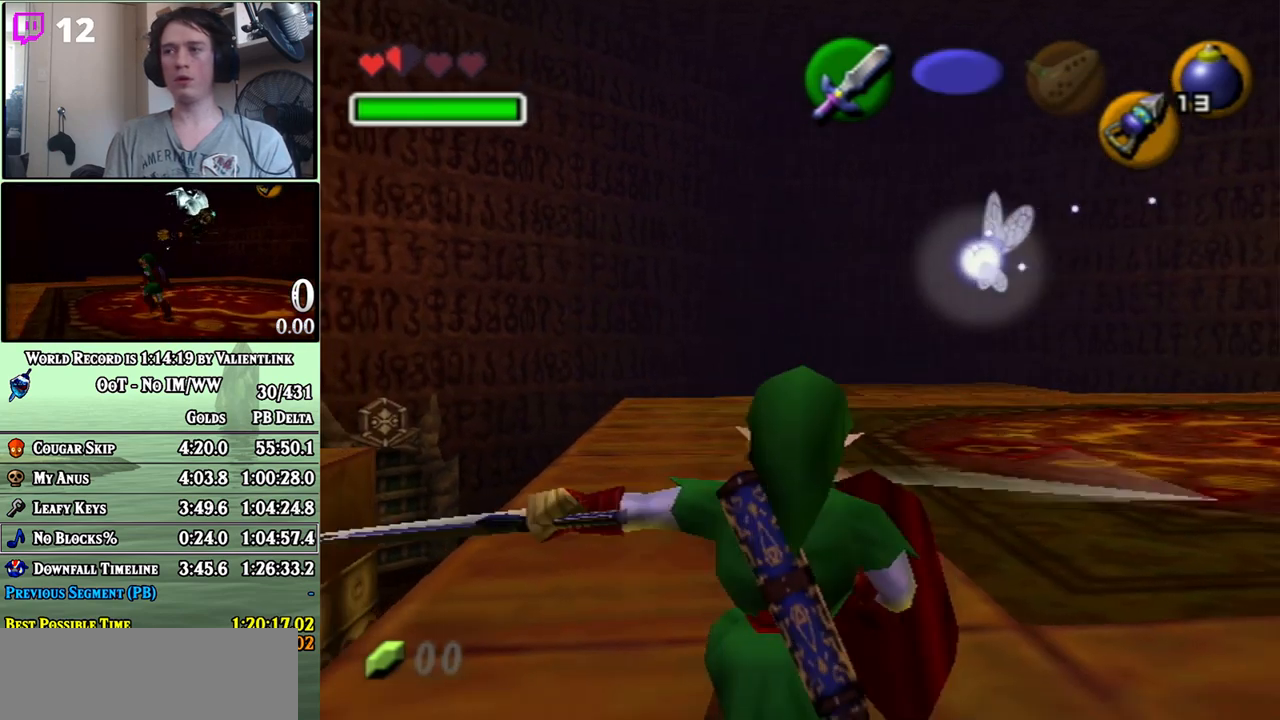
{"buttons": ["A"], "left_stick": "up", "right_stick": "center", "events": [[83, "left_stick", "up"], [250, "A", "down"]]}
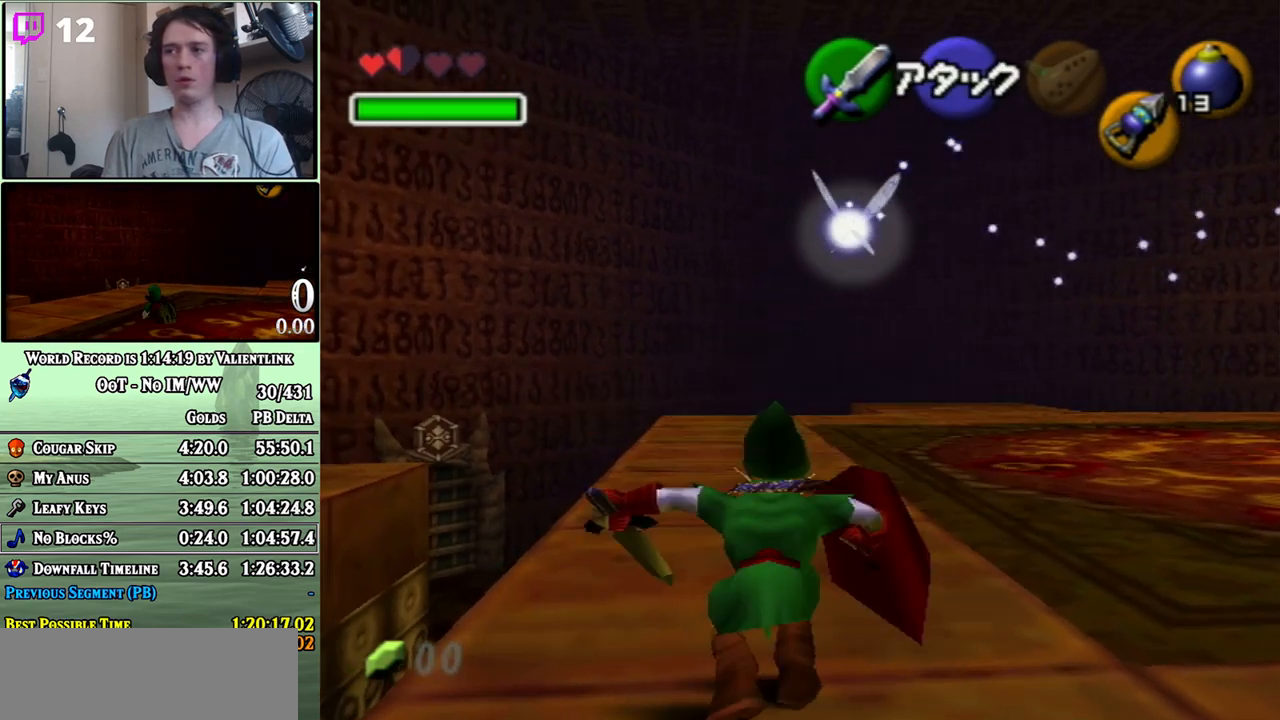
{"buttons": [], "left_stick": "up", "right_stick": "center", "events": [[200, "A", "up"], [267, "left_stick", "up-left"], [433, "left_stick", "up"]]}
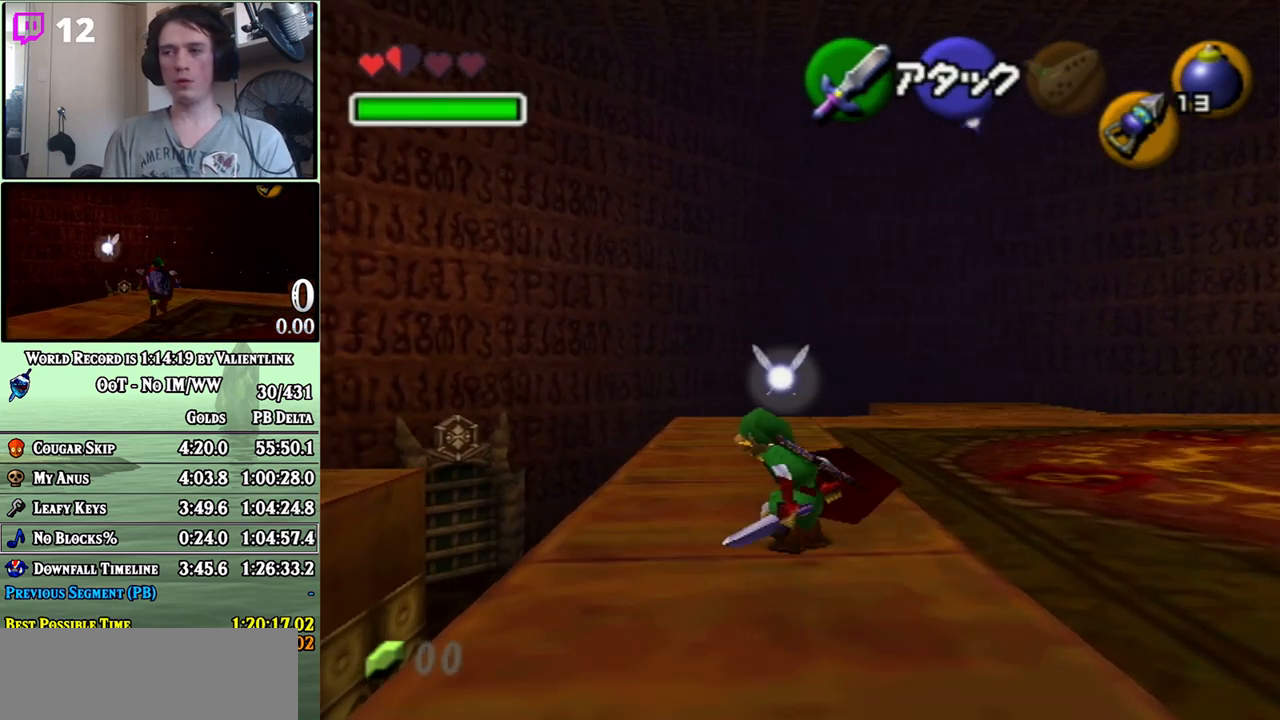
{"buttons": ["A"], "left_stick": "up", "right_stick": "center", "events": [[83, "A", "down"]]}
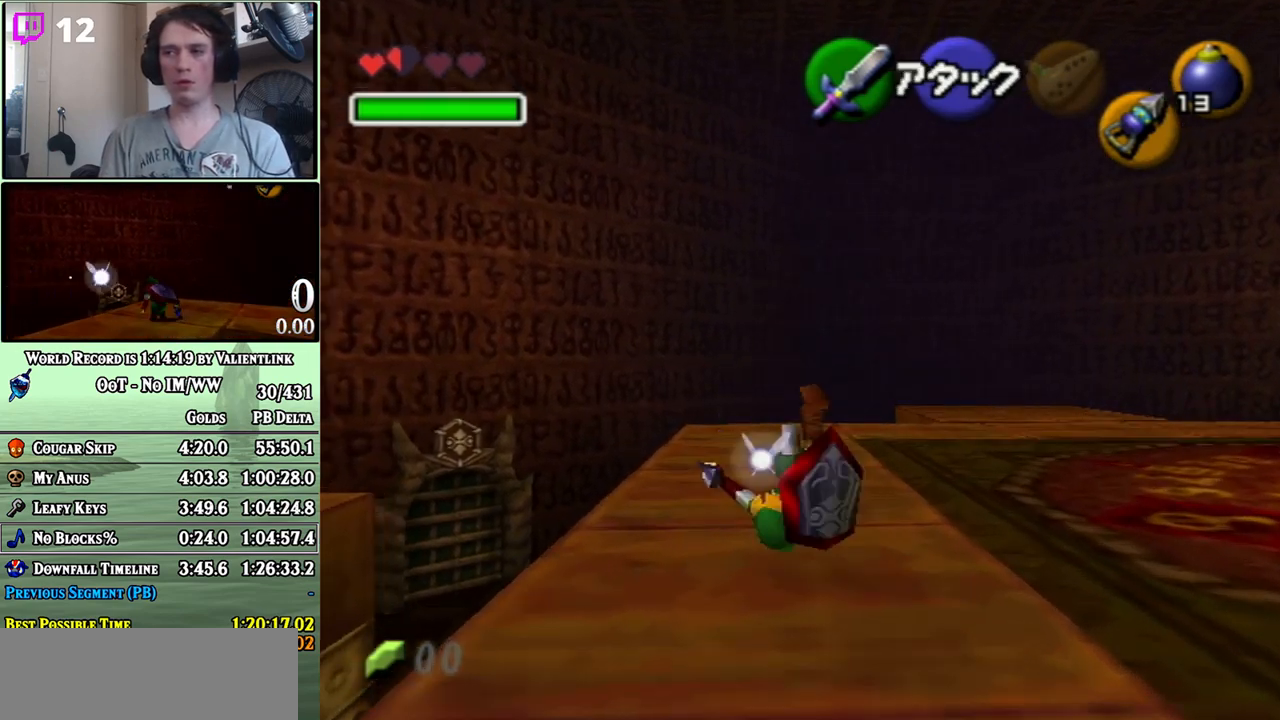
{"buttons": ["A"], "left_stick": "up", "right_stick": "center", "events": [[50, "A", "up"], [367, "A", "down"]]}
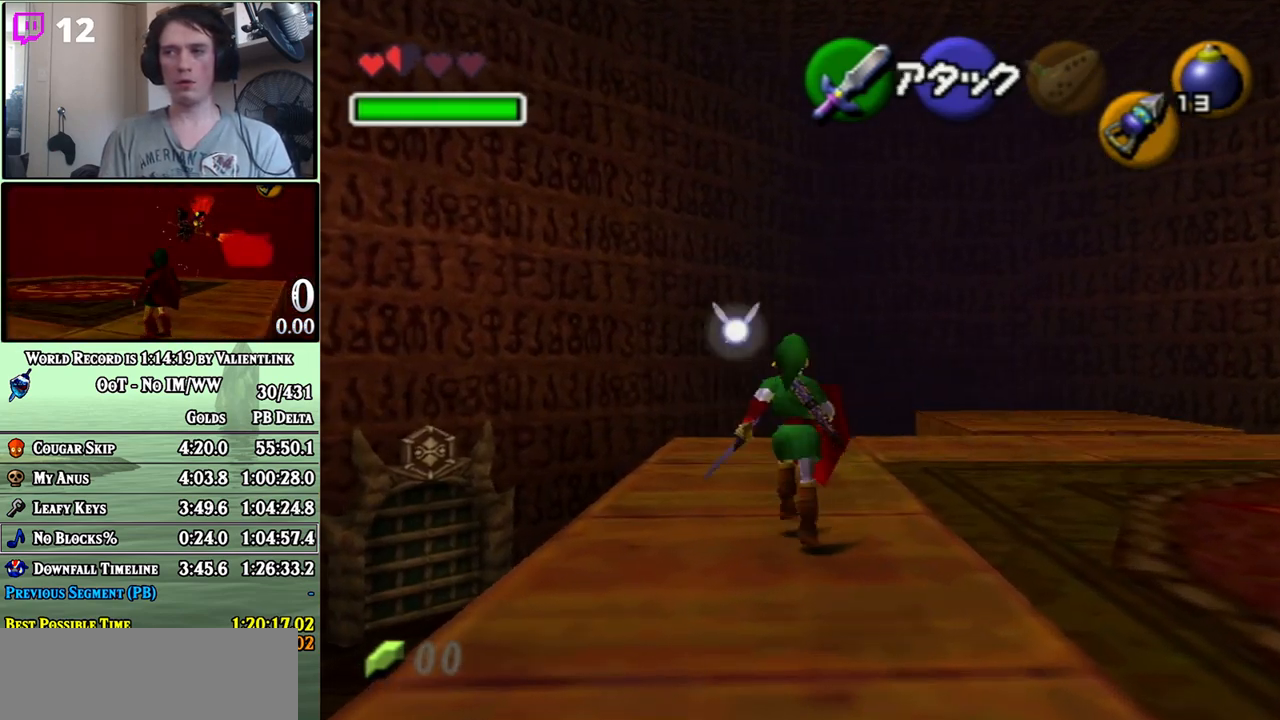
{"buttons": [], "left_stick": "up-left", "right_stick": "center", "events": [[250, "A", "up"], [400, "left_stick", "up-left"]]}
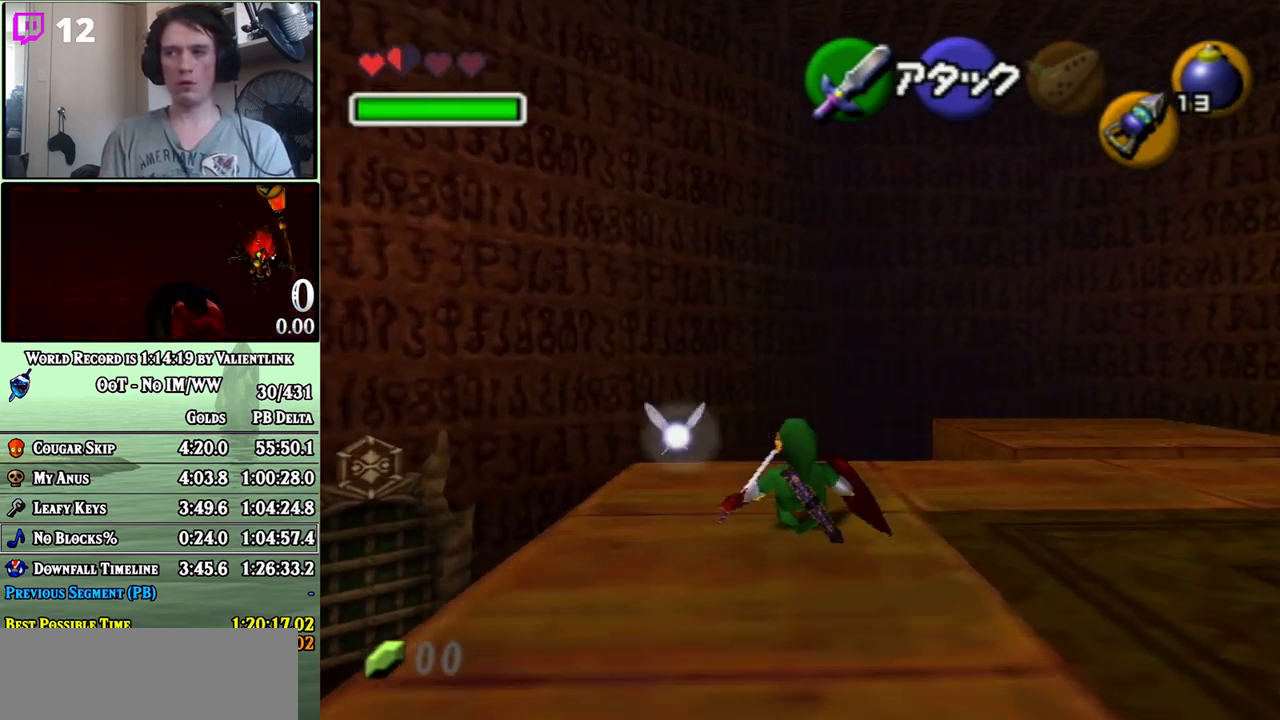
{"buttons": ["Z"], "left_stick": "center", "right_stick": "center", "events": [[83, "left_stick", "center"], [217, "left_stick", "down"], [300, "Z", "down"], [300, "left_stick", "center"]]}
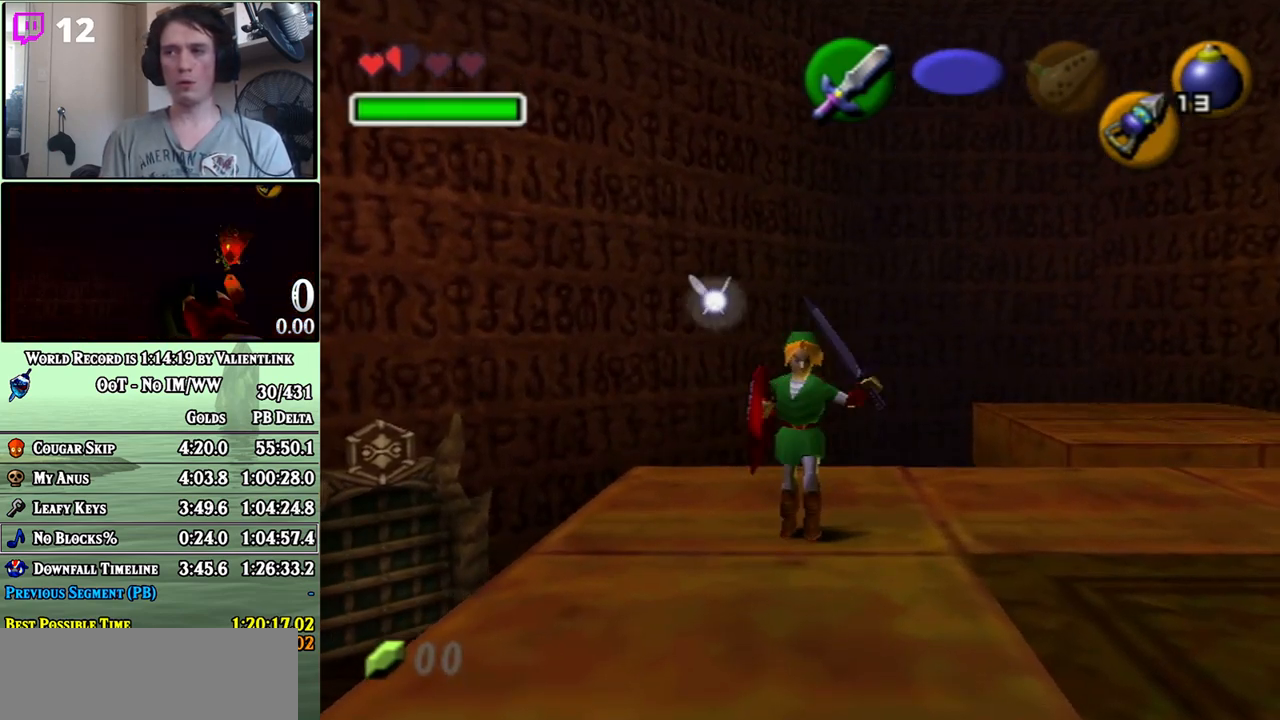
{"buttons": ["Z"], "left_stick": "down-right", "right_stick": "center", "events": [[367, "left_stick", "down-right"]]}
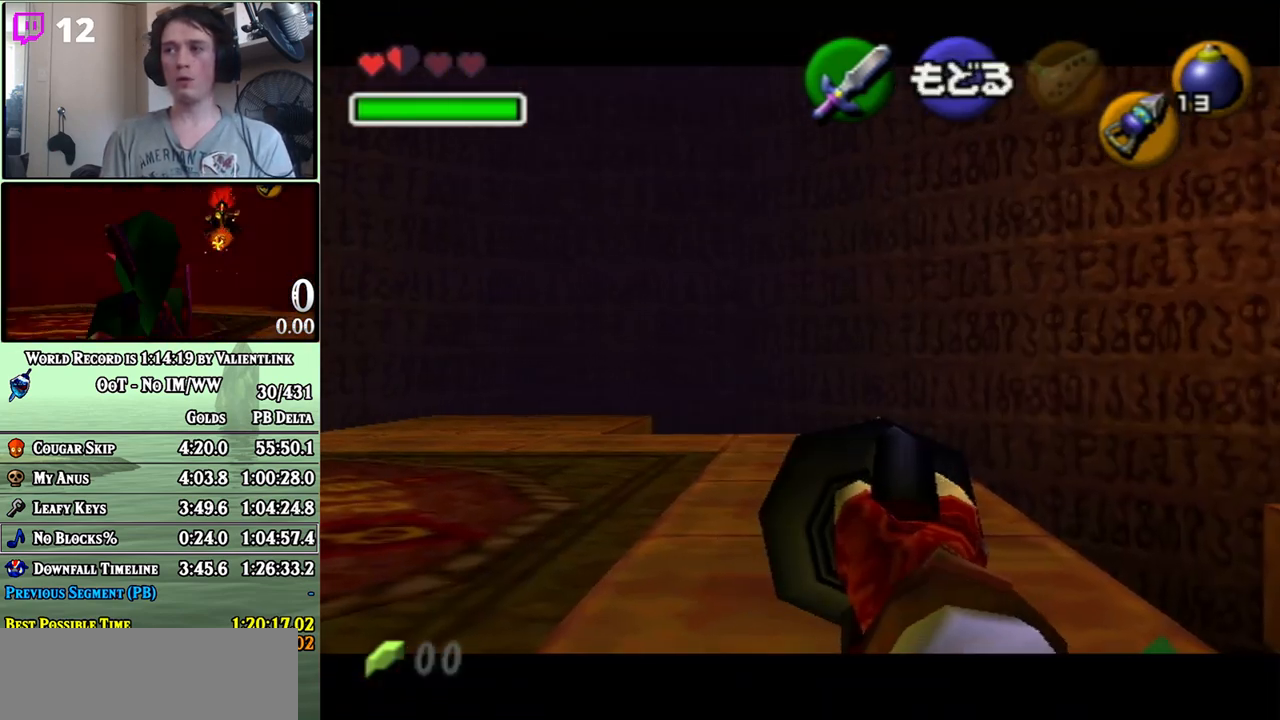
{"buttons": ["Z"], "left_stick": "right", "right_stick": "center", "events": [[50, "left_stick", "right"], [250, "left_stick", "center"], [333, "left_stick", "left"], [467, "left_stick", "right"]]}
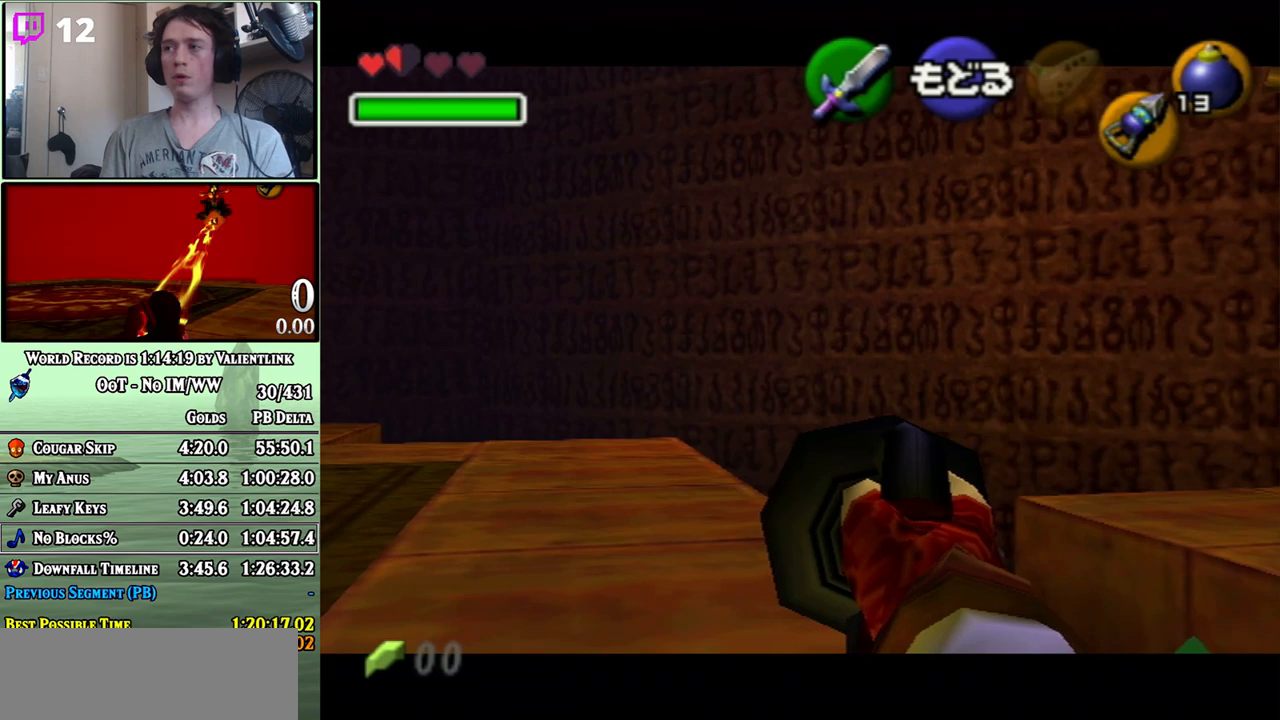
{"buttons": ["Z"], "left_stick": "center", "right_stick": "center", "events": [[150, "left_stick", "down-right"], [500, "left_stick", "center"]]}
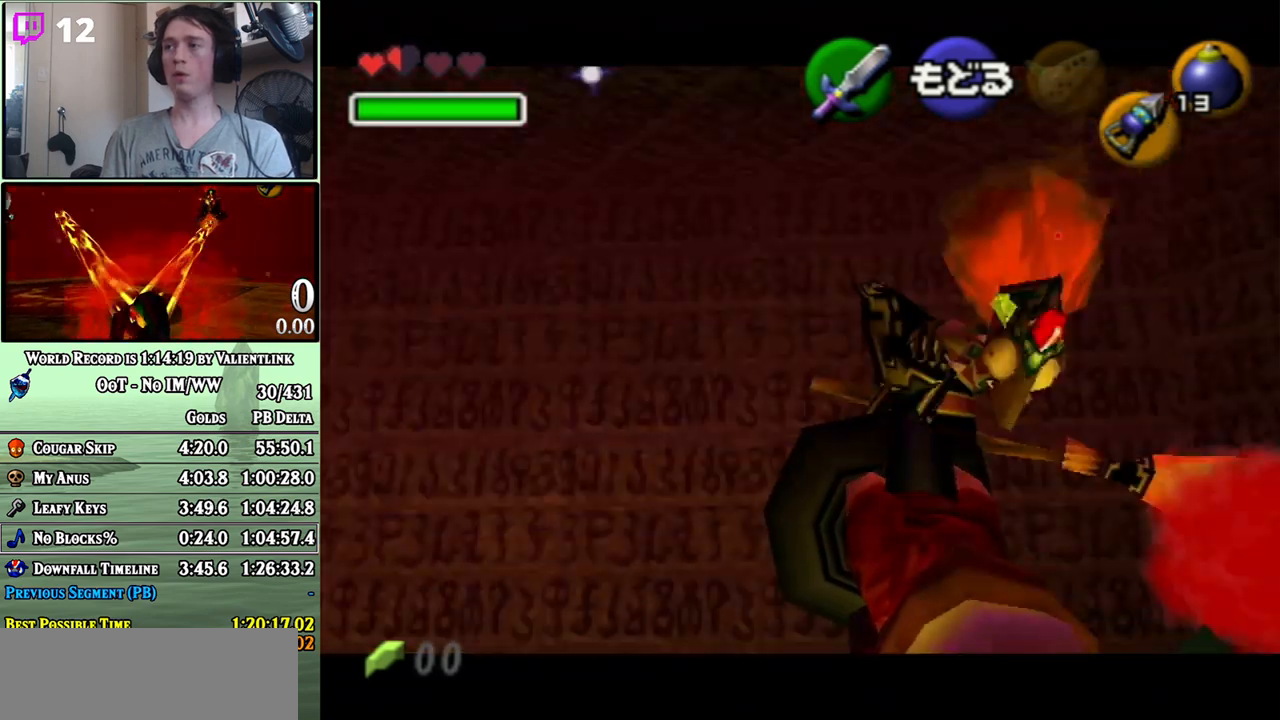
{"buttons": ["Z"], "left_stick": "center", "right_stick": "center", "events": [[183, "left_stick", "up"], [267, "left_stick", "center"], [333, "Z", "up"], [400, "Z", "down"]]}
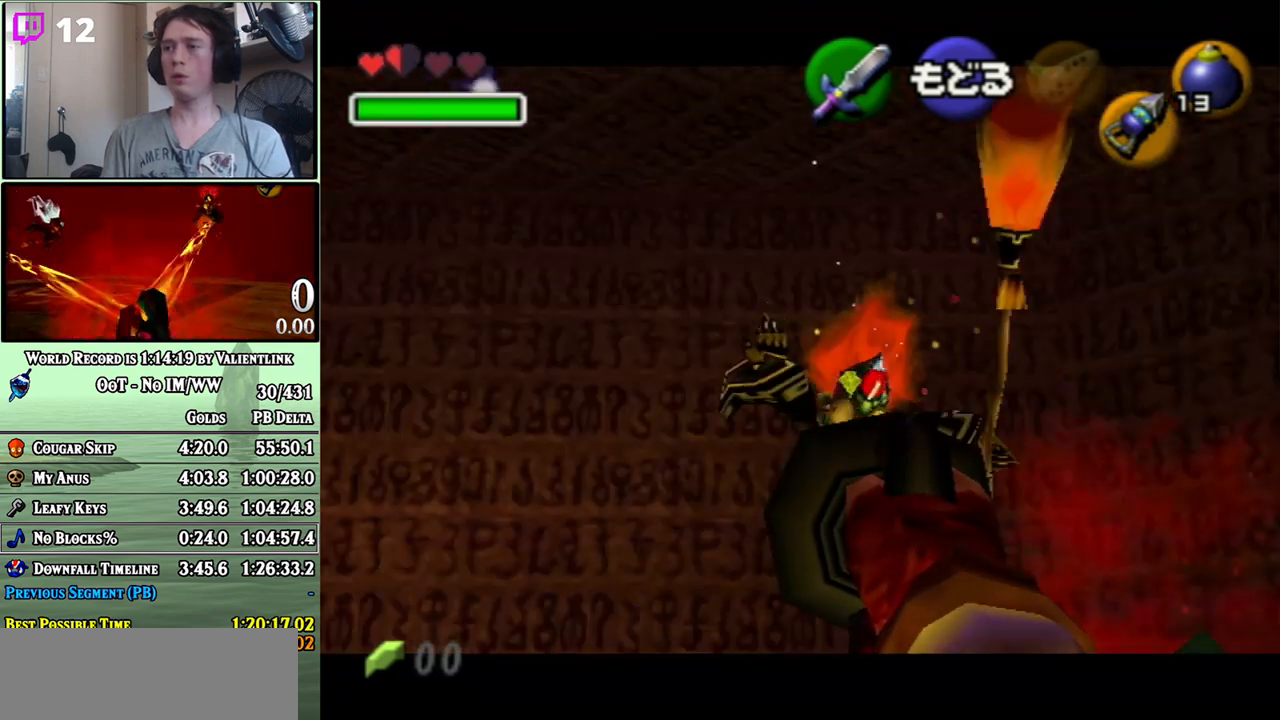
{"buttons": ["R1"], "left_stick": "center", "right_stick": "center", "events": [[17, "Z", "up"], [117, "R1", "down"]]}